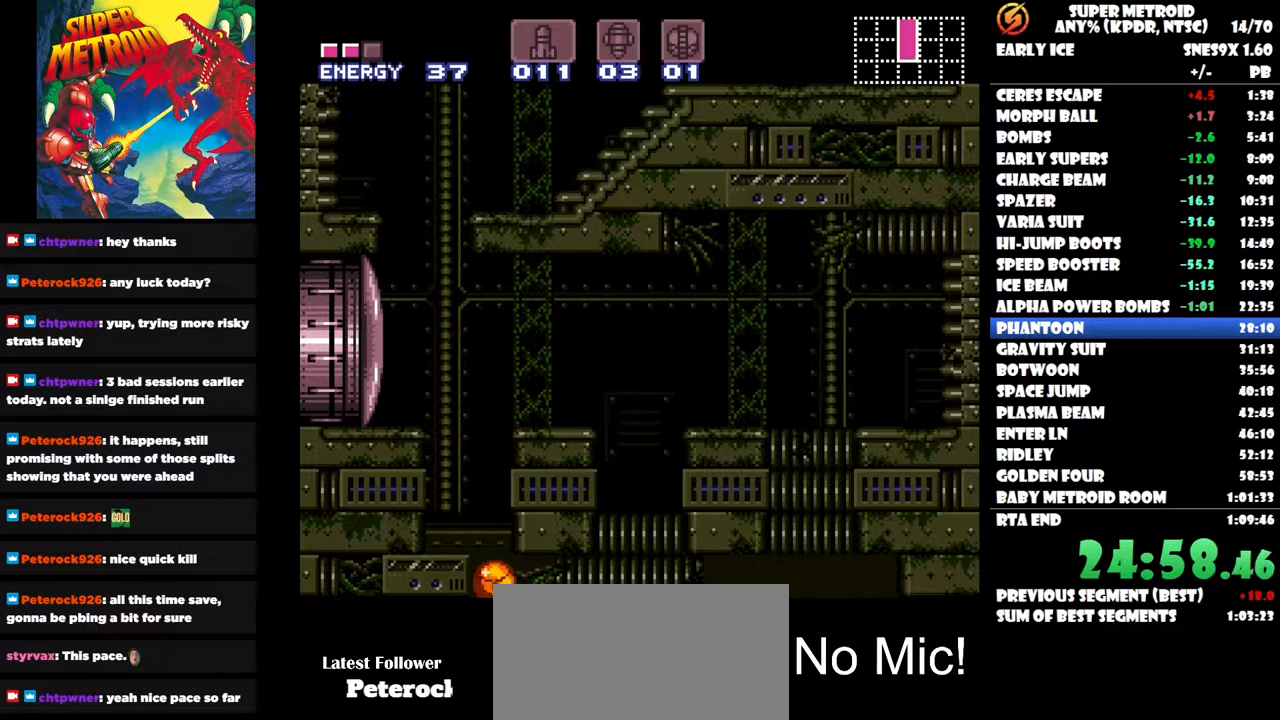
Gameplay with a controller (Nintendo layout); each line is a JSON object with the inputs held at the frame after it. "button_events" lists button changes between this image and that frame as [ms after this image, input, new state], when the widget could be followed in between (sticks are given only as held states). Not read: A L3 R3 left_stick.
{"buttons": ["DPAD_RIGHT"], "right_stick": "center", "button_events": [[50, "DPAD_RIGHT", "down"]]}
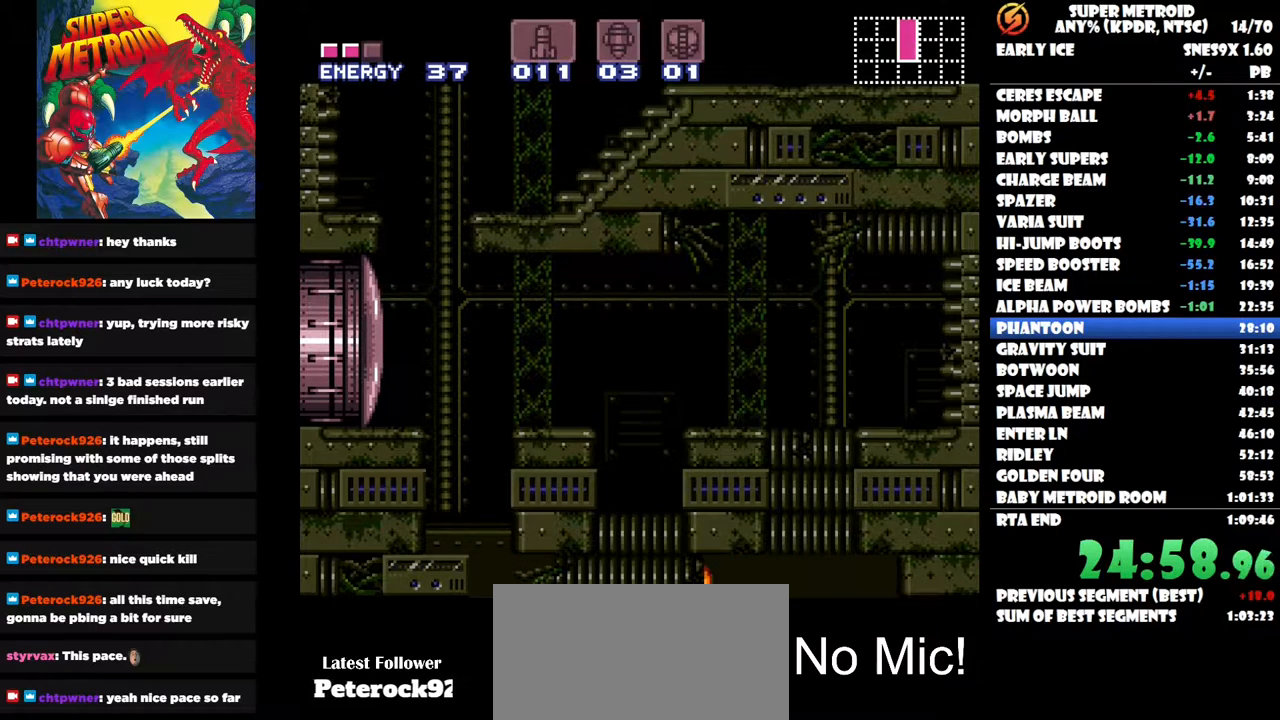
{"buttons": ["Y"], "right_stick": "center", "button_events": [[33, "Y", "down"], [100, "Y", "up"], [183, "Y", "down"], [233, "Y", "up"], [300, "Y", "down"], [383, "Y", "up"], [433, "Y", "down"], [450, "DPAD_RIGHT", "up"]]}
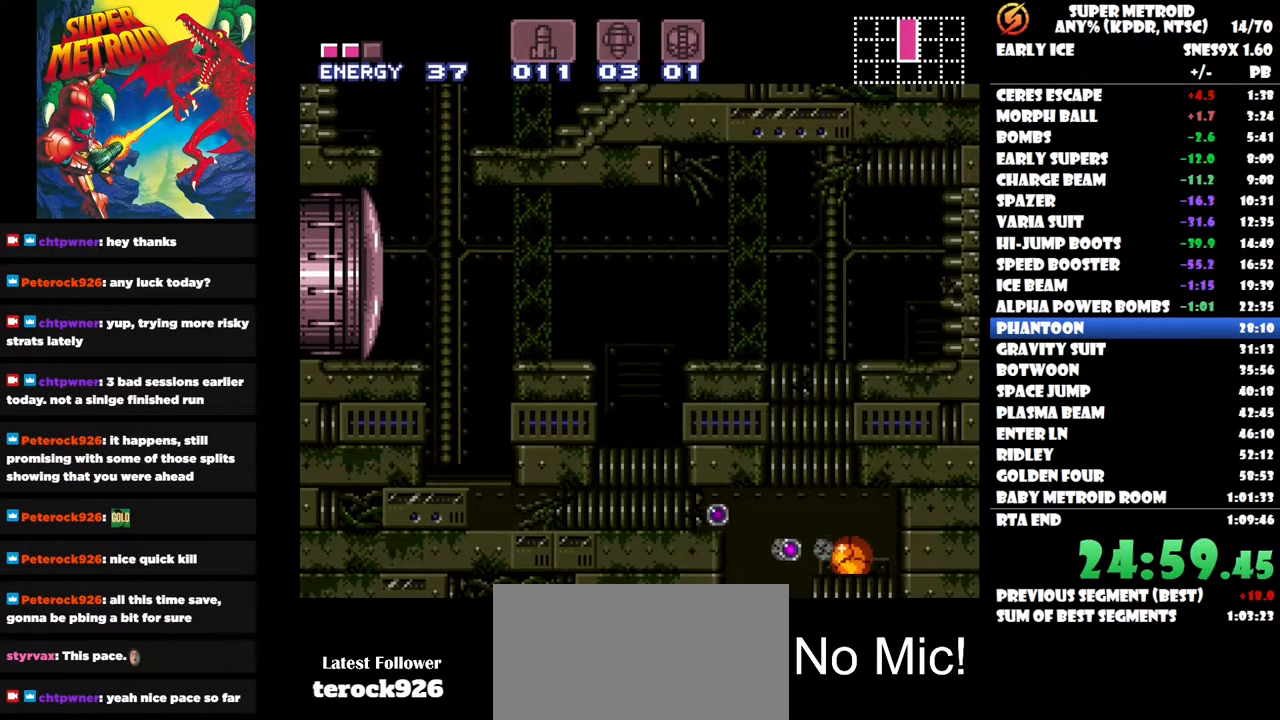
{"buttons": [], "right_stick": "center", "button_events": [[33, "Y", "up"], [100, "Y", "down"], [167, "DPAD_RIGHT", "down"], [167, "Y", "up"], [267, "DPAD_RIGHT", "up"]]}
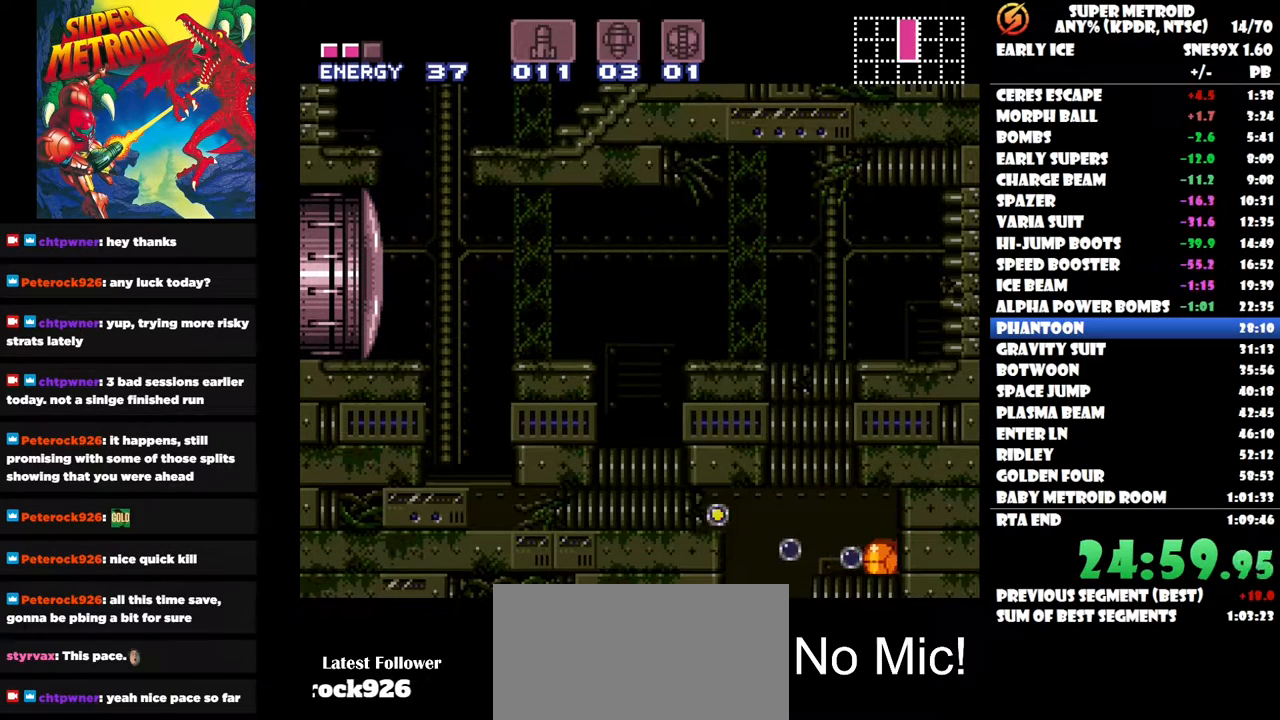
{"buttons": [], "right_stick": "center", "button_events": [[17, "Y", "down"], [33, "DPAD_RIGHT", "down"], [100, "Y", "up"], [283, "DPAD_RIGHT", "up"]]}
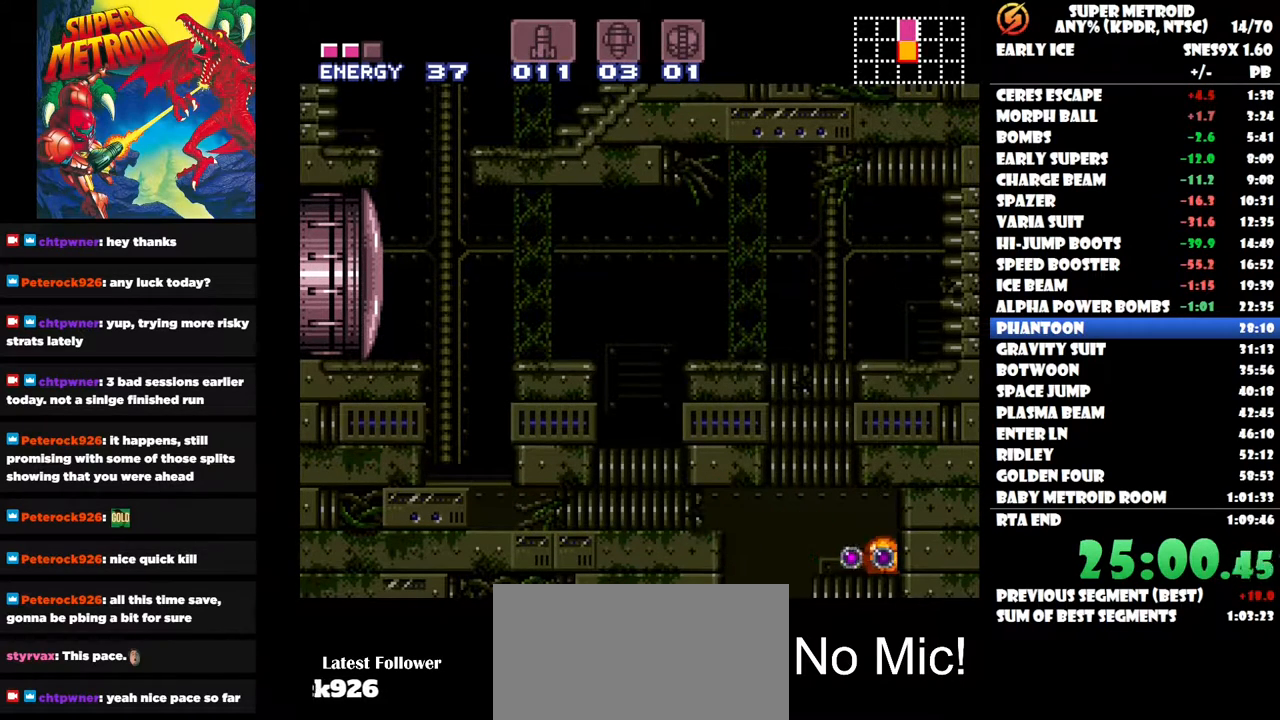
{"buttons": [], "right_stick": "center", "button_events": []}
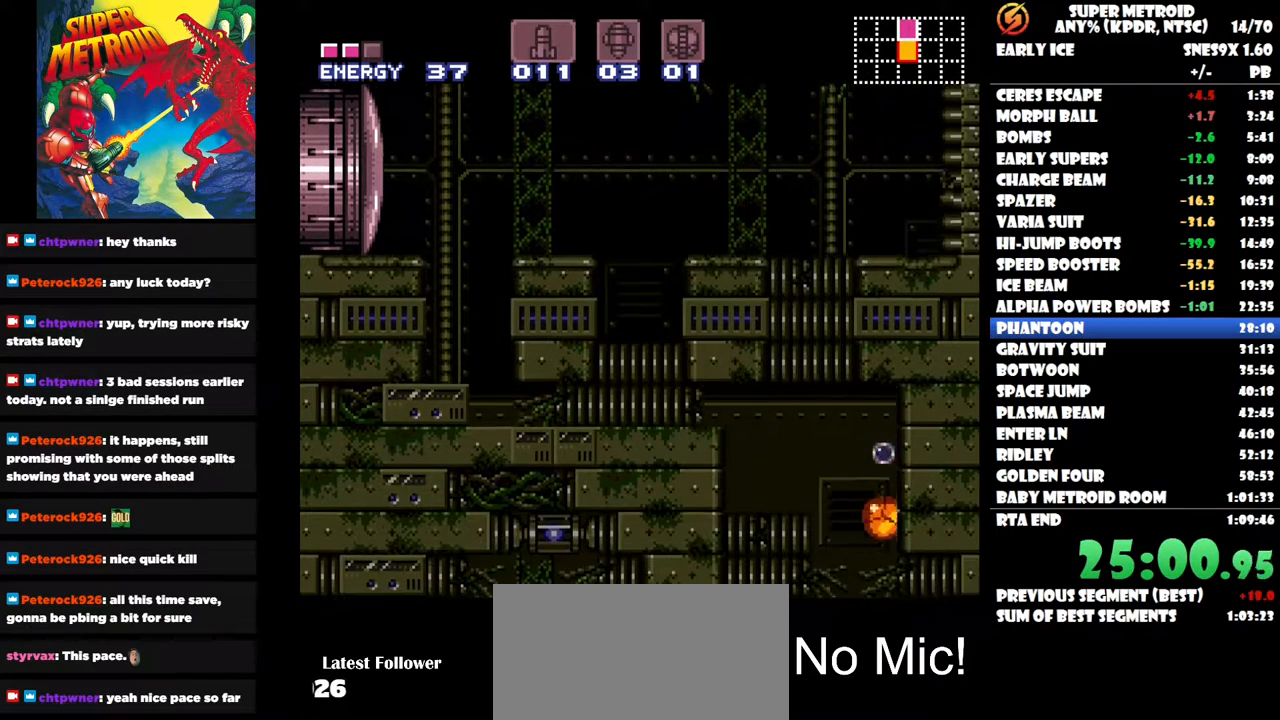
{"buttons": [], "right_stick": "center", "button_events": [[117, "DPAD_LEFT", "down"], [233, "DPAD_LEFT", "up"], [317, "DPAD_UP", "down"], [450, "DPAD_UP", "up"]]}
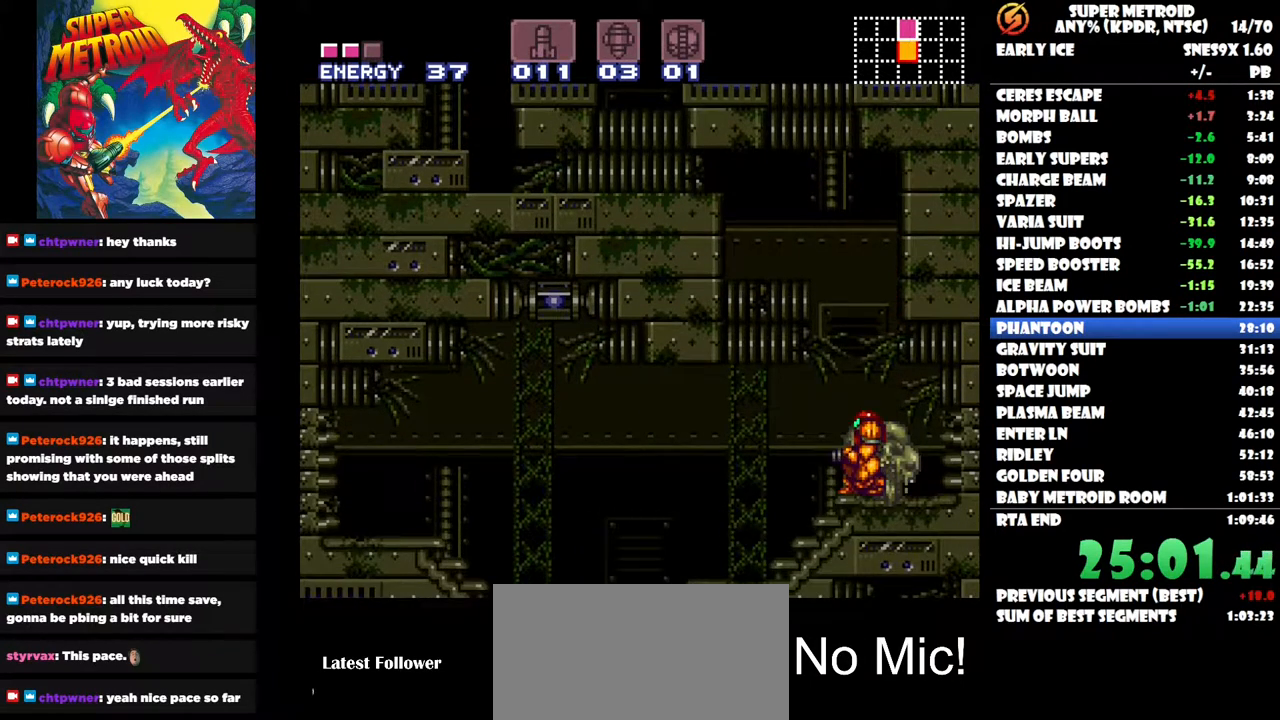
{"buttons": ["DPAD_LEFT"], "right_stick": "center", "button_events": [[17, "DPAD_UP", "down"], [50, "DPAD_LEFT", "down"], [167, "DPAD_UP", "up"]]}
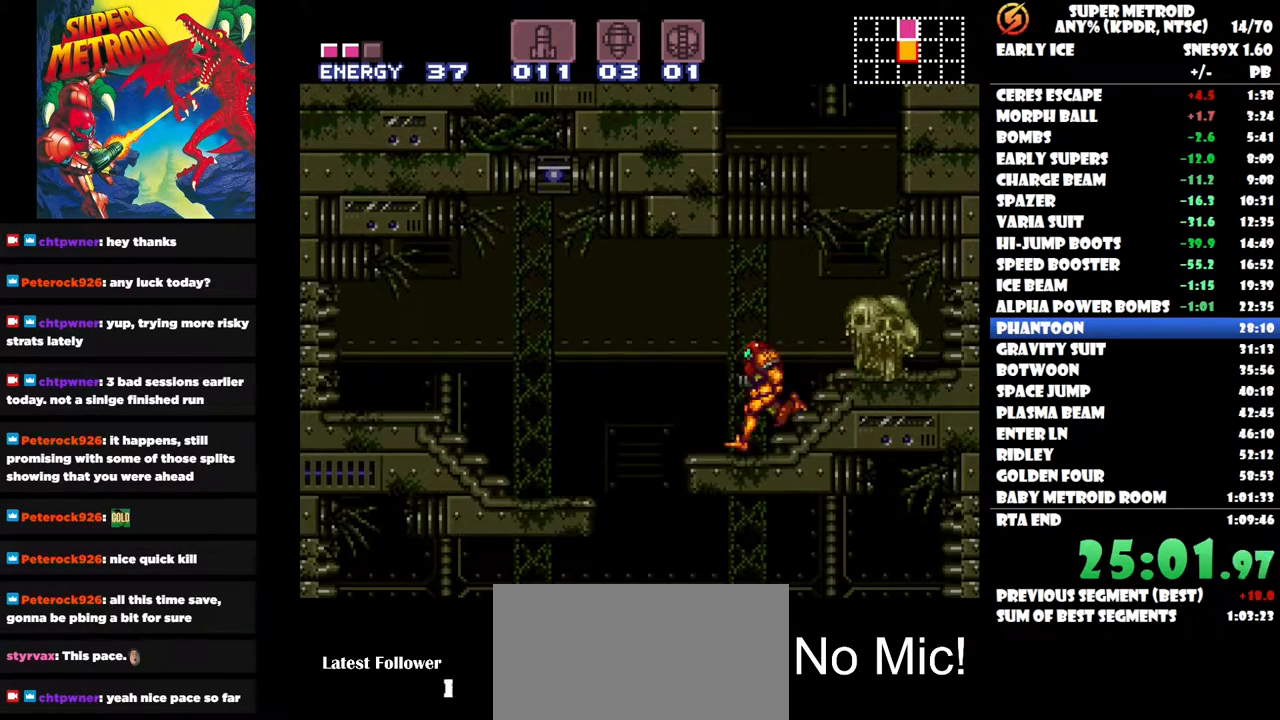
{"buttons": ["Y"], "right_stick": "center", "button_events": [[33, "DPAD_LEFT", "up"], [83, "DPAD_RIGHT", "down"], [117, "DPAD_DOWN", "down"], [150, "Y", "down"], [167, "DPAD_DOWN", "up"], [233, "DPAD_RIGHT", "up"], [233, "Y", "up"], [300, "Y", "down"], [367, "Y", "up"], [433, "Y", "down"]]}
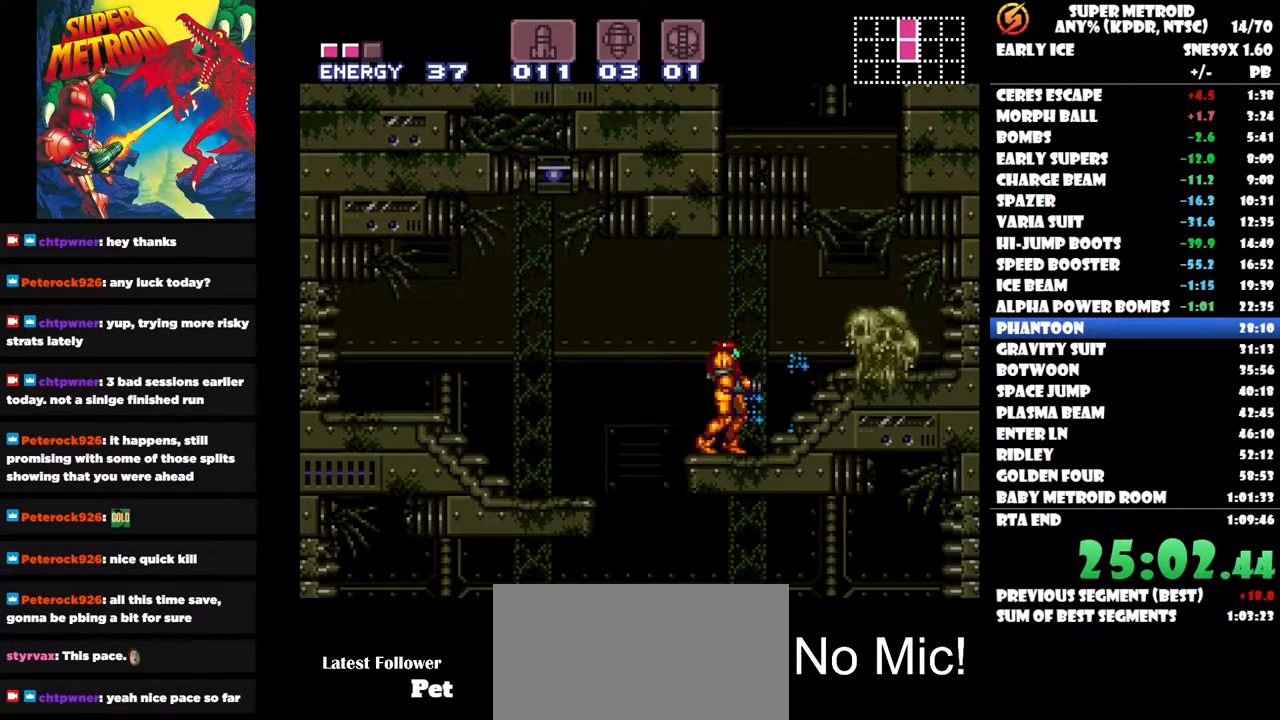
{"buttons": [], "right_stick": "center", "button_events": [[17, "Y", "up"], [67, "Y", "down"], [167, "Y", "up"], [217, "Y", "down"], [300, "Y", "up"], [367, "Y", "down"], [467, "Y", "up"]]}
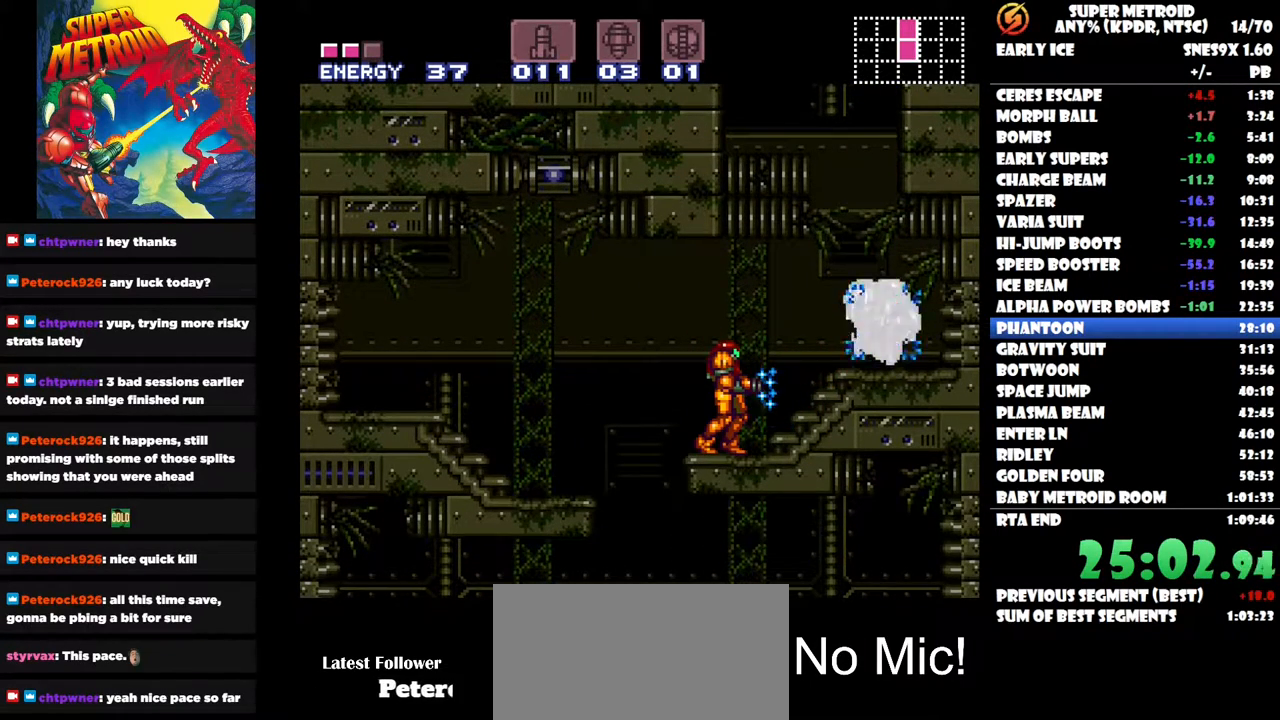
{"buttons": ["DPAD_RIGHT"], "right_stick": "center", "button_events": [[17, "Y", "down"], [117, "Y", "up"], [183, "Y", "down"], [267, "Y", "up"], [283, "DPAD_RIGHT", "down"]]}
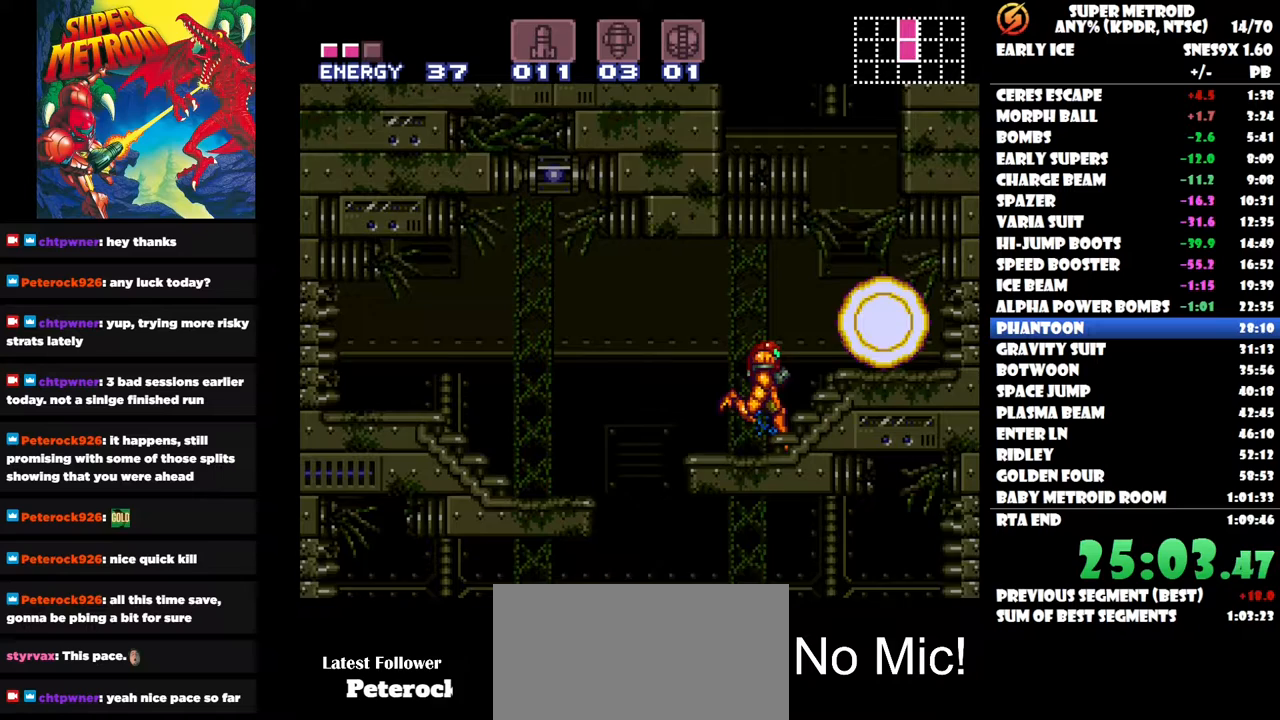
{"buttons": ["DPAD_LEFT"], "right_stick": "center", "button_events": [[217, "DPAD_RIGHT", "up"], [350, "DPAD_LEFT", "down"]]}
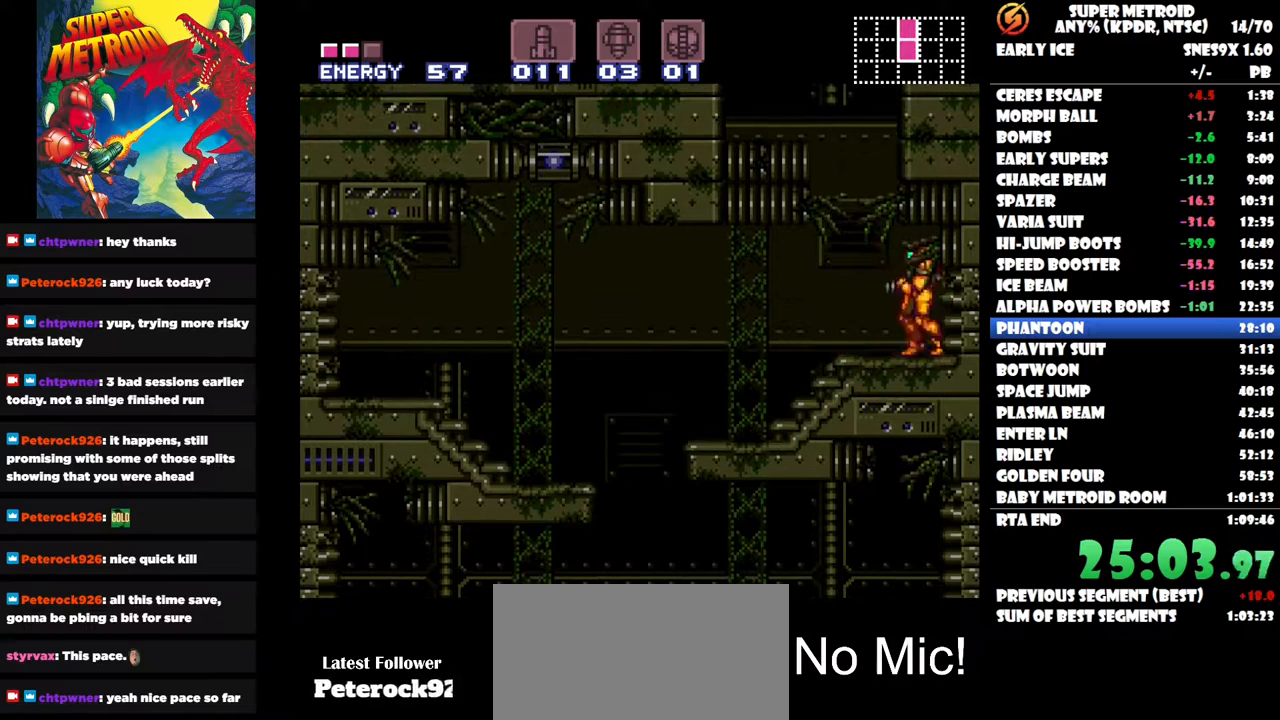
{"buttons": [], "right_stick": "center", "button_events": [[417, "DPAD_LEFT", "up"]]}
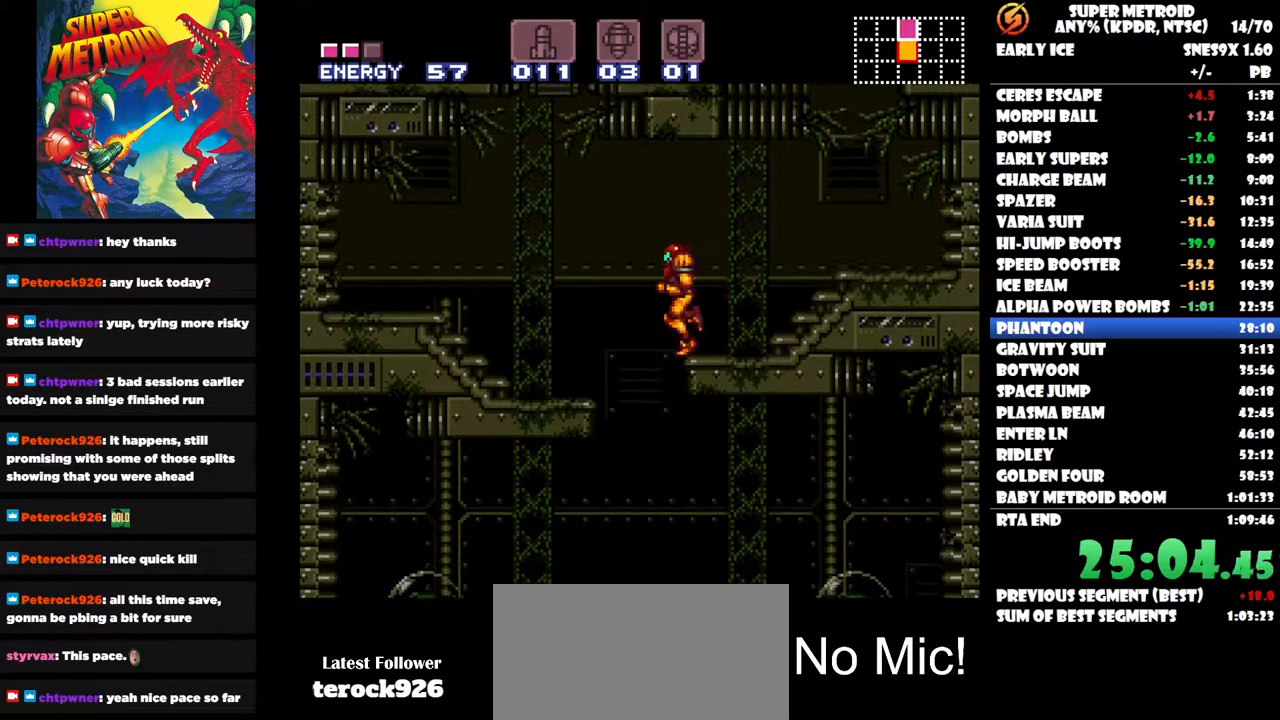
{"buttons": ["X"], "right_stick": "center", "button_events": [[117, "DPAD_LEFT", "down"], [117, "X", "down"], [183, "X", "up"], [200, "DPAD_LEFT", "up"], [467, "X", "down"]]}
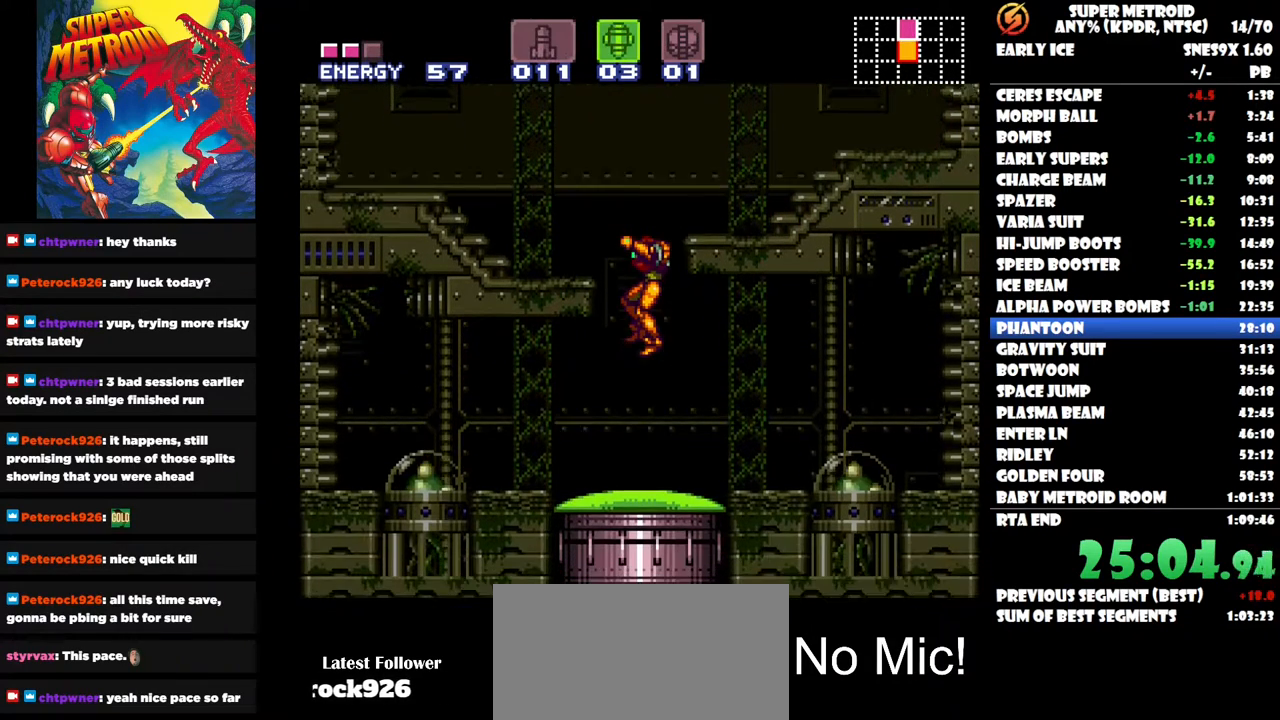
{"buttons": ["DPAD_DOWN"], "right_stick": "center", "button_events": [[67, "X", "up"], [350, "B", "down"], [417, "DPAD_DOWN", "down"], [483, "B", "up"]]}
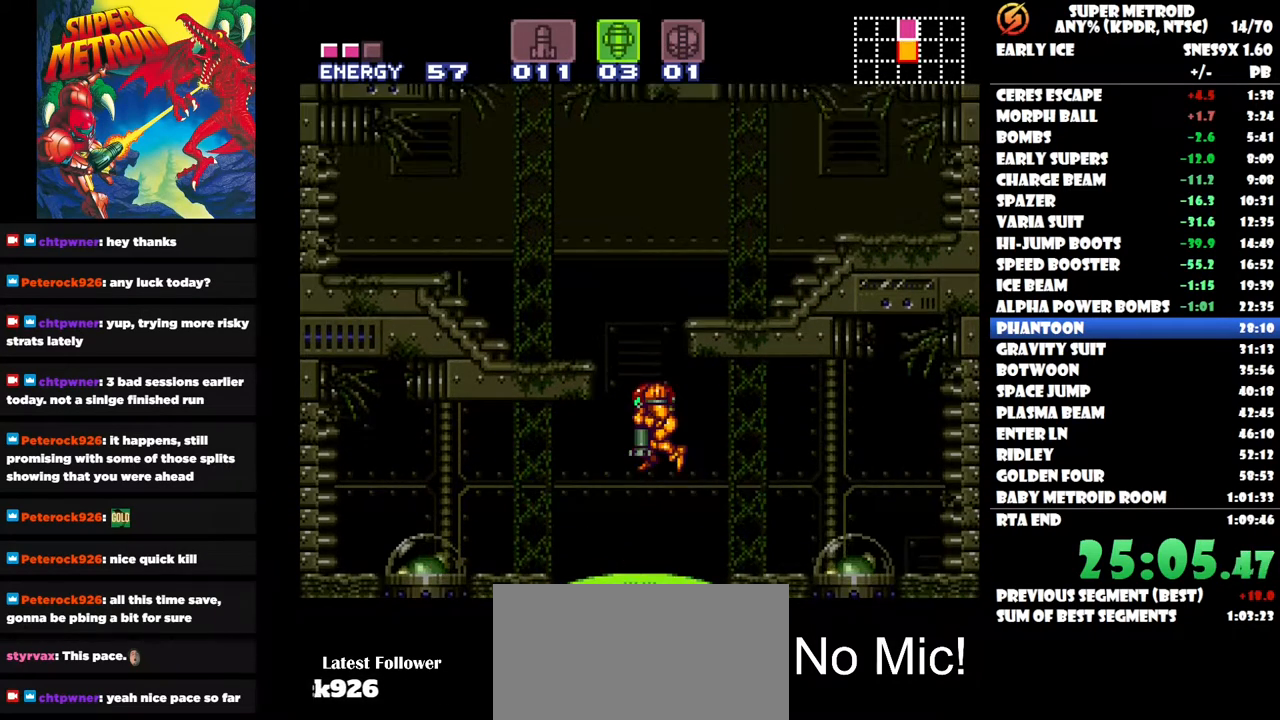
{"buttons": [], "right_stick": "center", "button_events": [[50, "Y", "down"], [133, "Y", "up"], [183, "DPAD_DOWN", "up"]]}
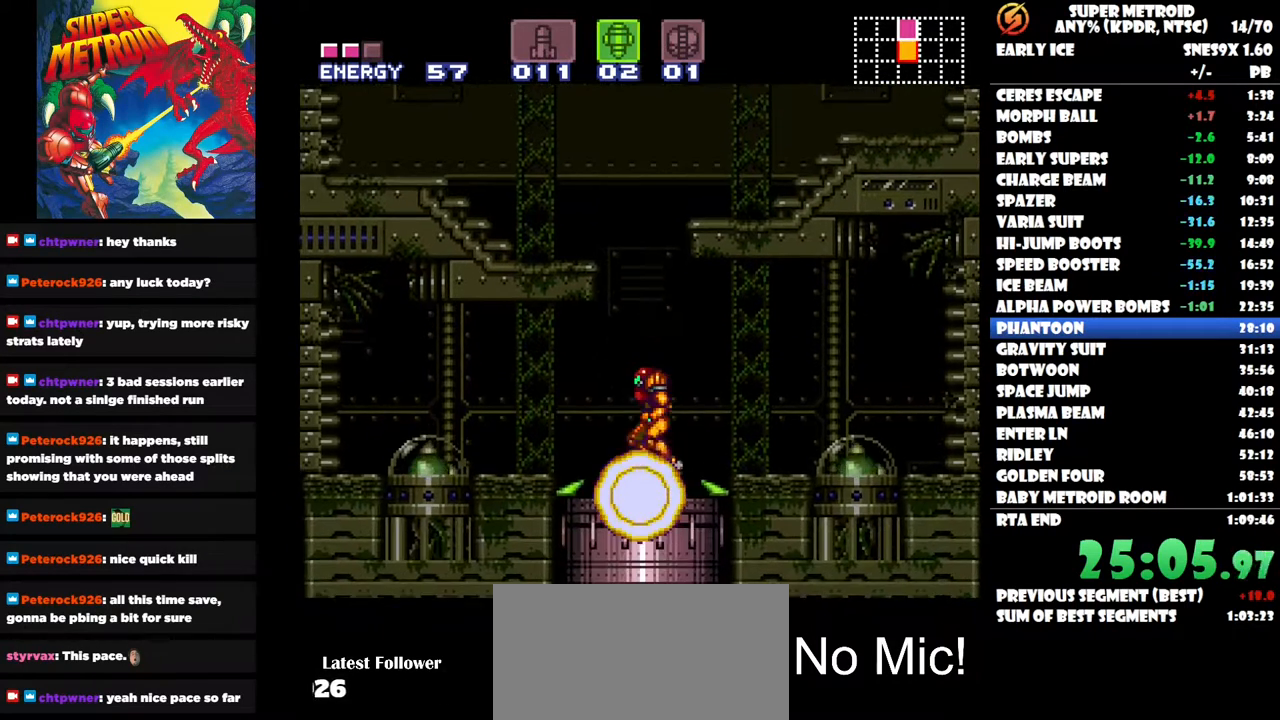
{"buttons": [], "right_stick": "center", "button_events": []}
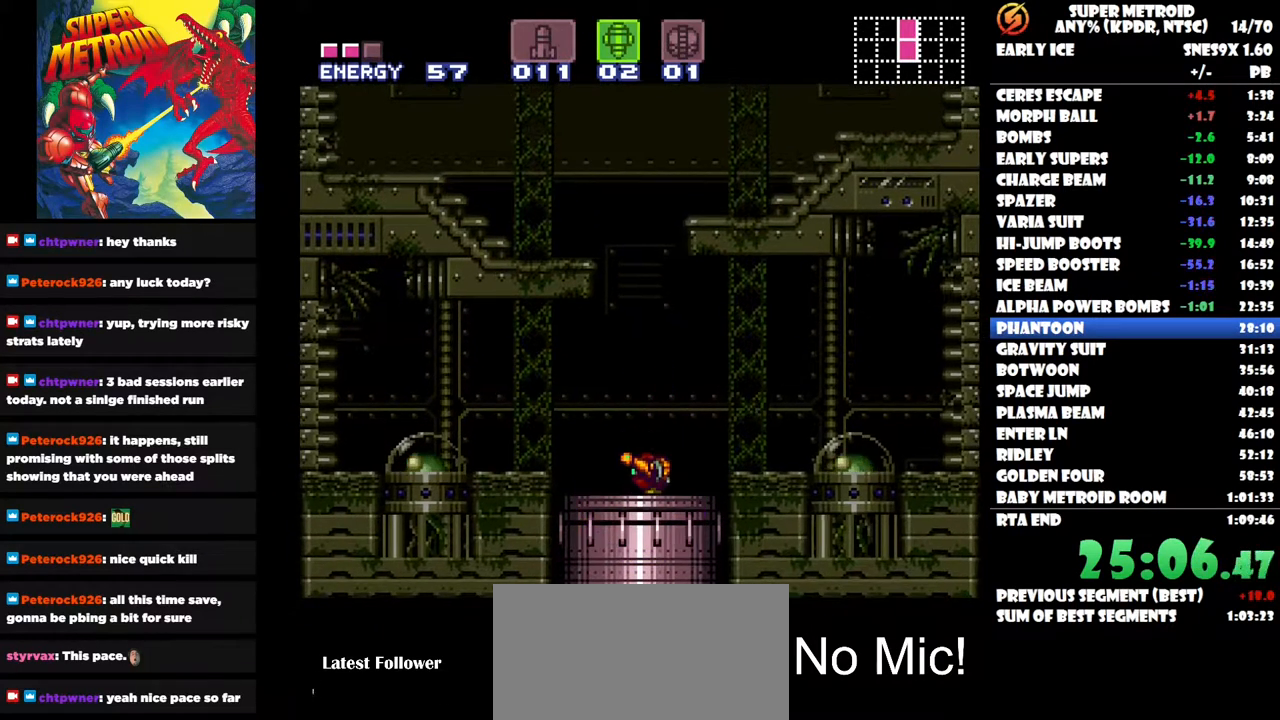
{"buttons": [], "right_stick": "center", "button_events": []}
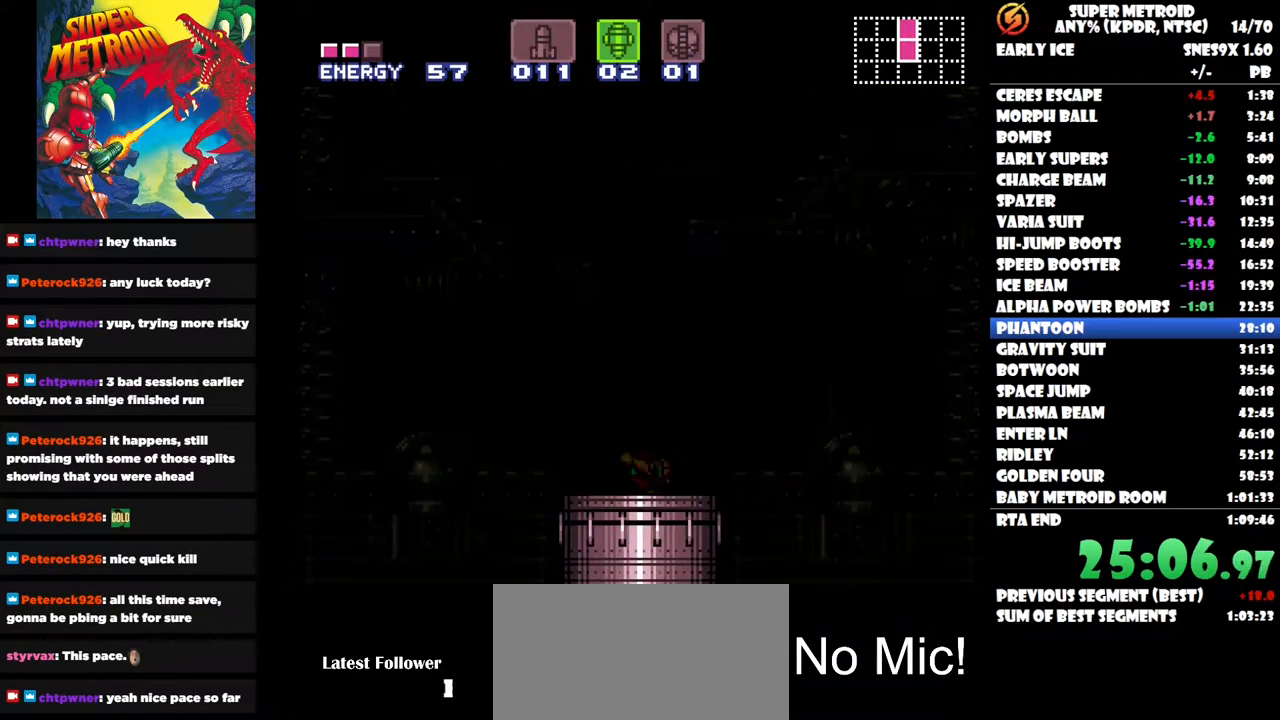
{"buttons": ["DPAD_RIGHT"], "right_stick": "center", "button_events": [[100, "DPAD_RIGHT", "down"]]}
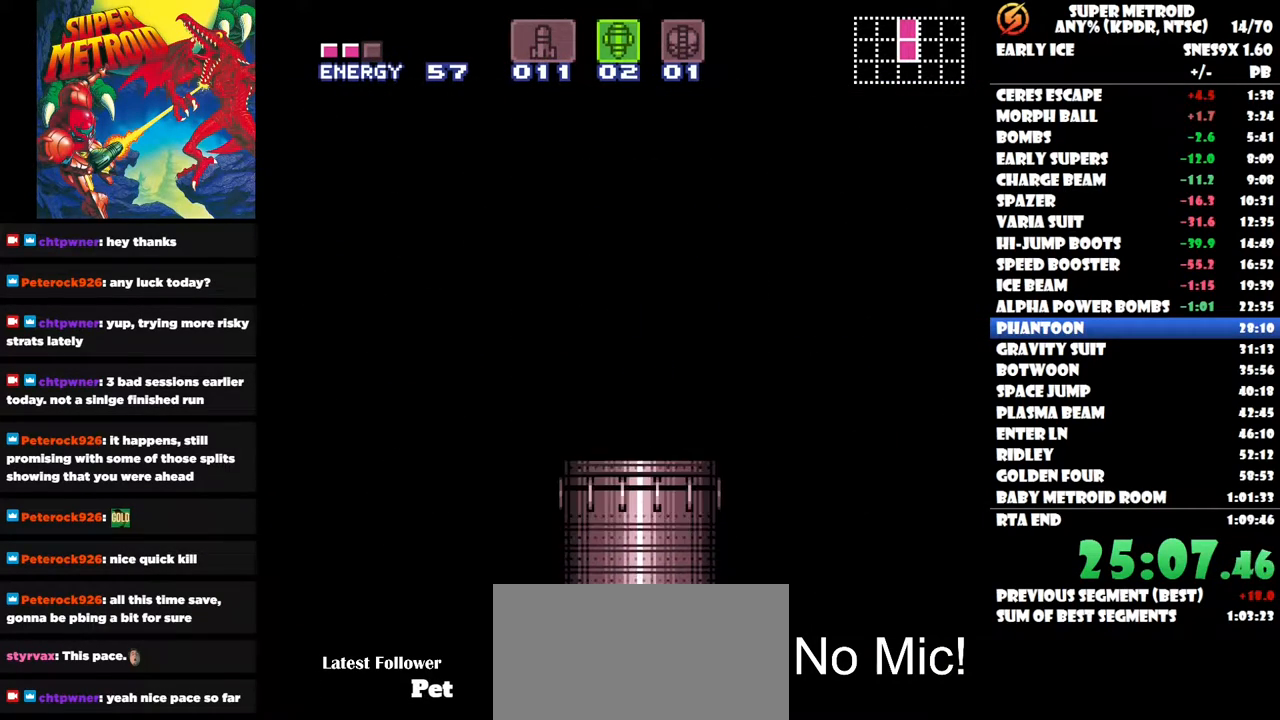
{"buttons": ["DPAD_RIGHT"], "right_stick": "center", "button_events": []}
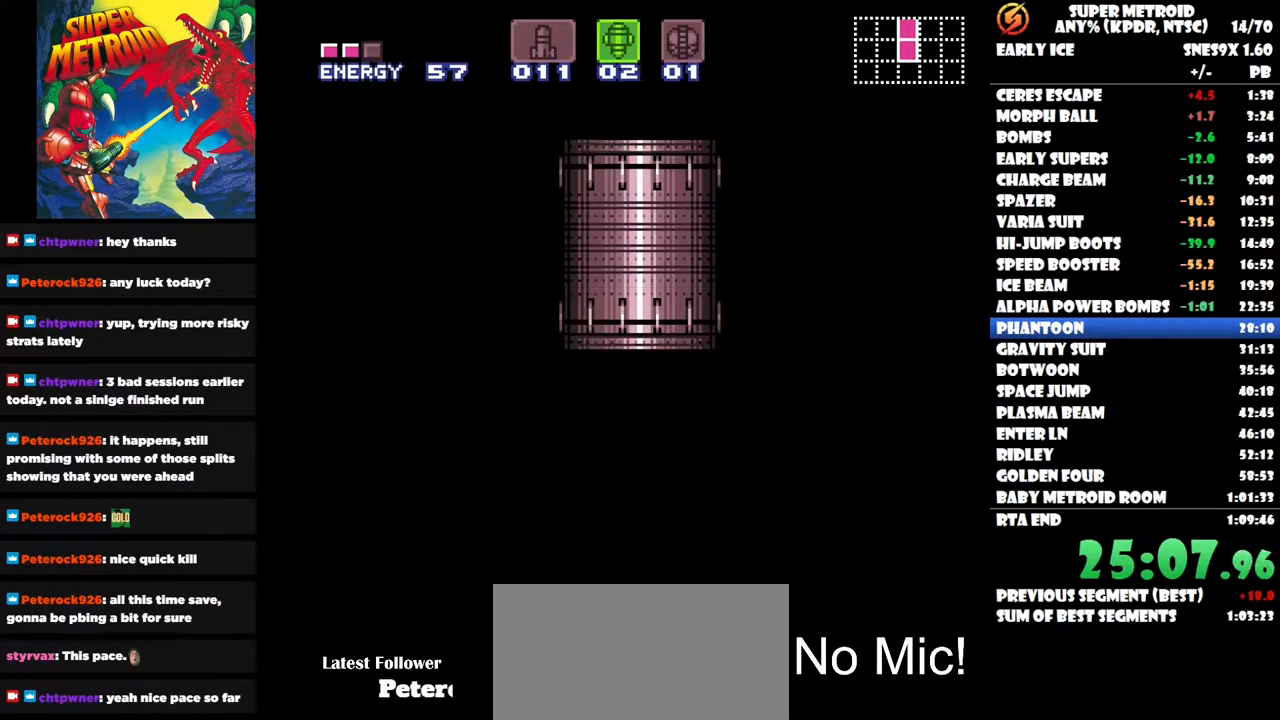
{"buttons": ["DPAD_RIGHT"], "right_stick": "center", "button_events": []}
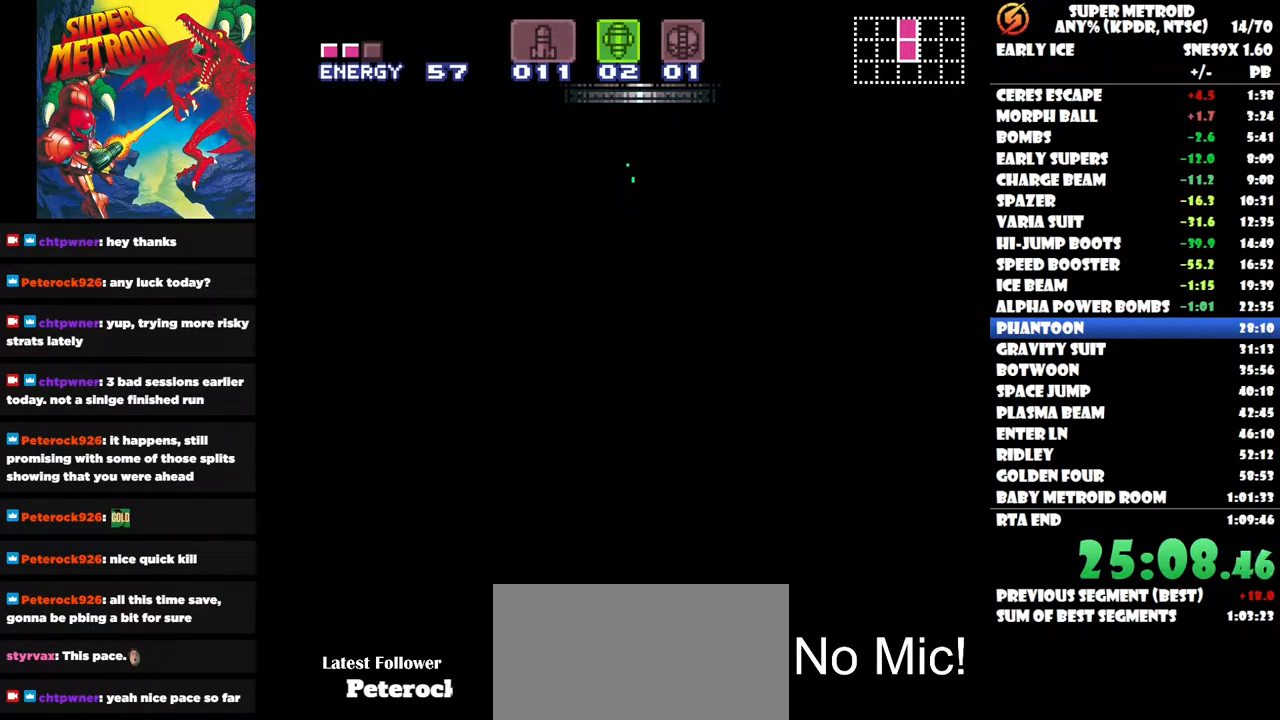
{"buttons": ["DPAD_RIGHT"], "right_stick": "center", "button_events": []}
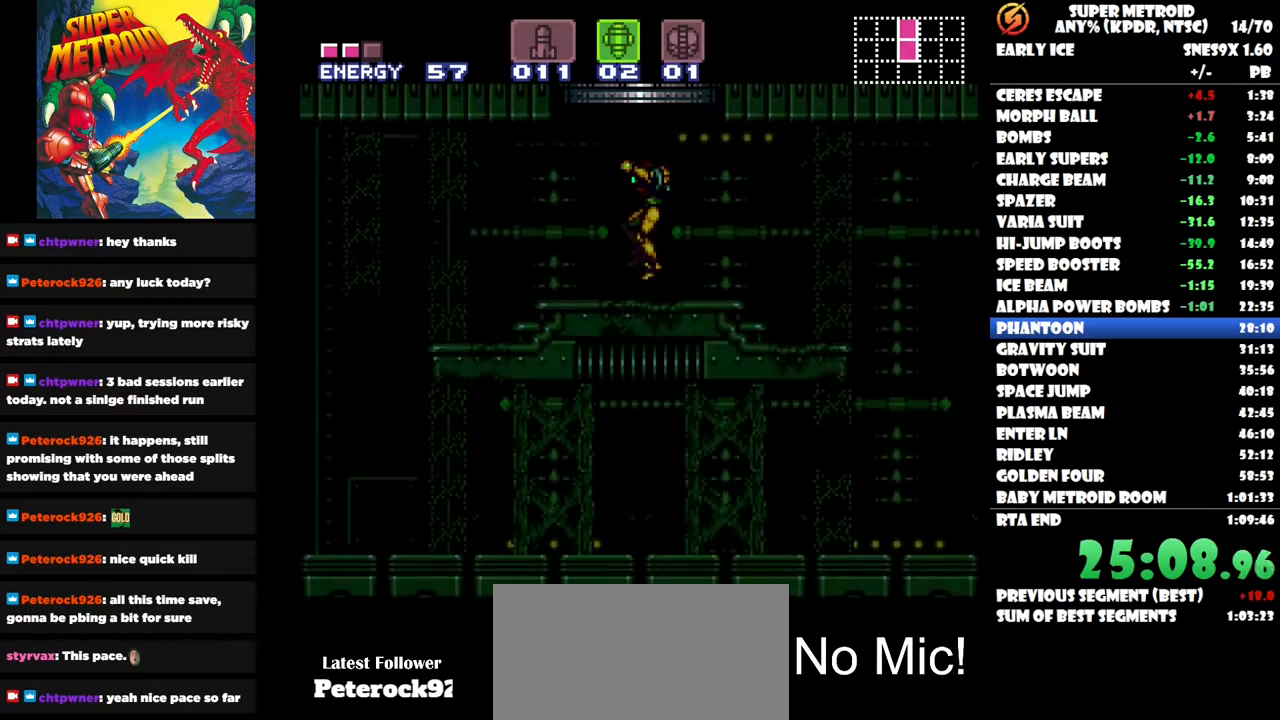
{"buttons": ["DPAD_RIGHT"], "right_stick": "center", "button_events": [[133, "SELECT", "down"], [350, "SELECT", "up"]]}
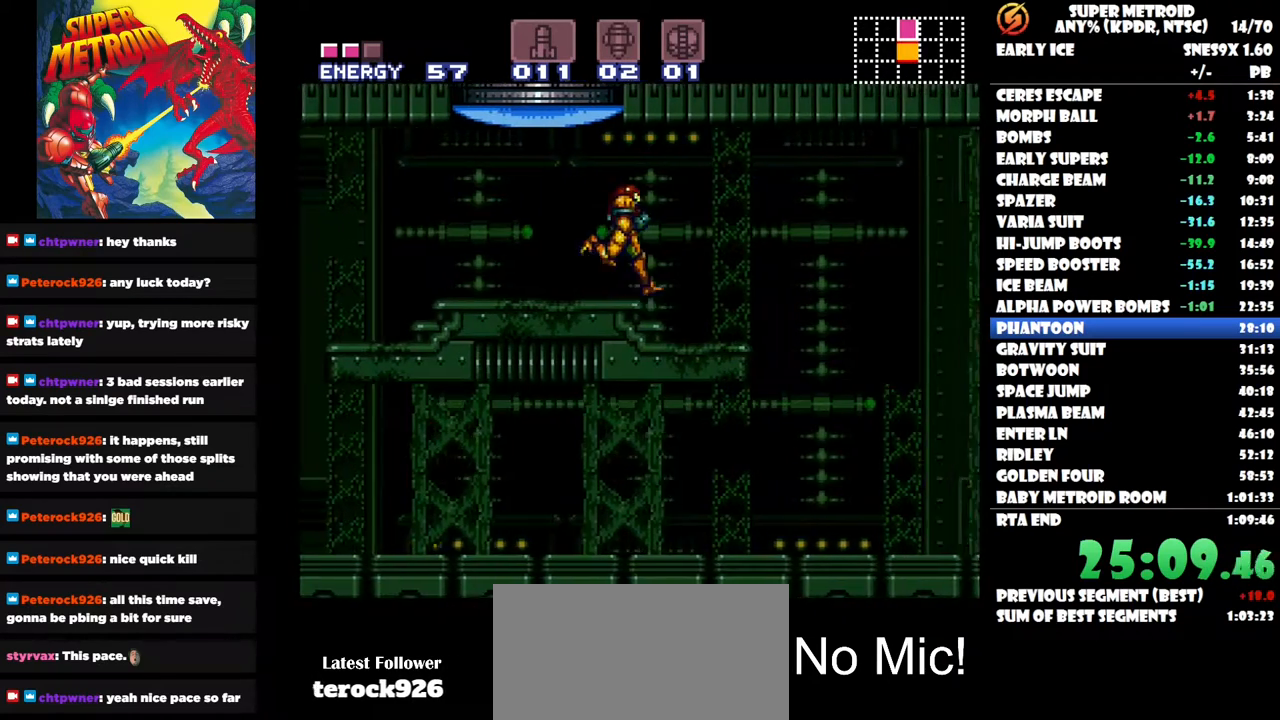
{"buttons": ["DPAD_RIGHT"], "right_stick": "center", "button_events": []}
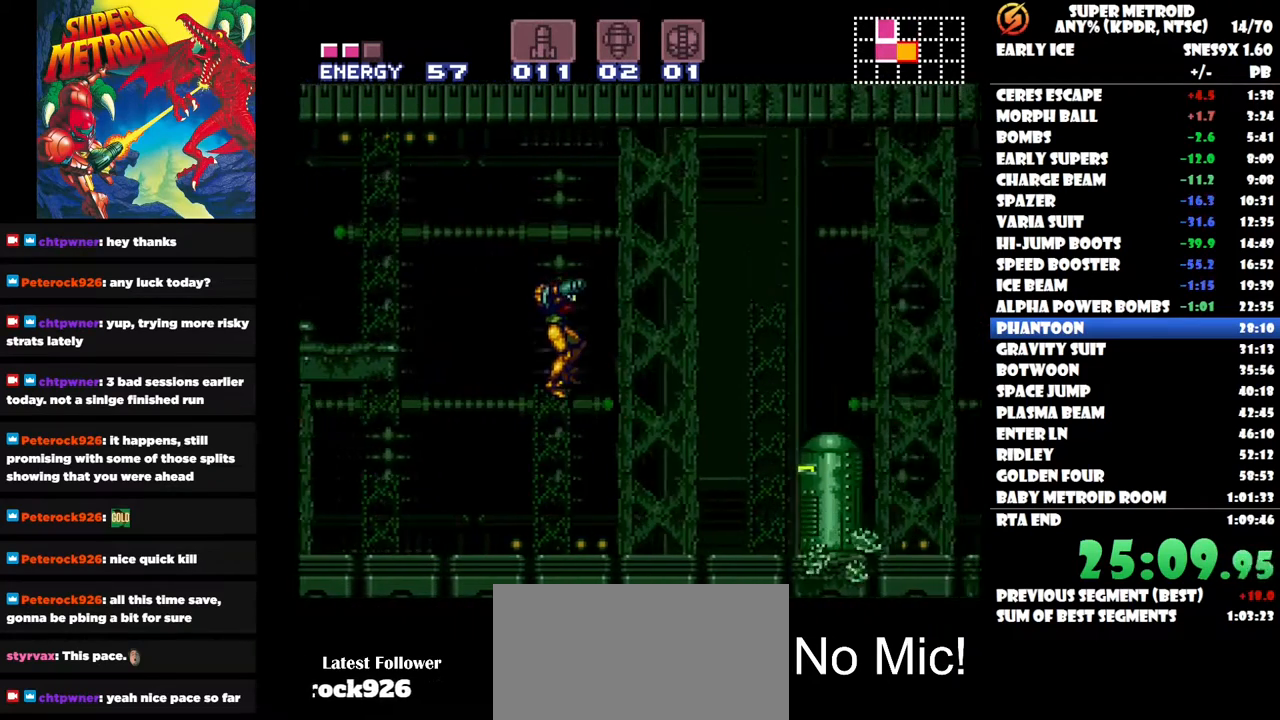
{"buttons": ["DPAD_RIGHT"], "right_stick": "center", "button_events": [[67, "DPAD_RIGHT", "up"], [250, "DPAD_RIGHT", "down"]]}
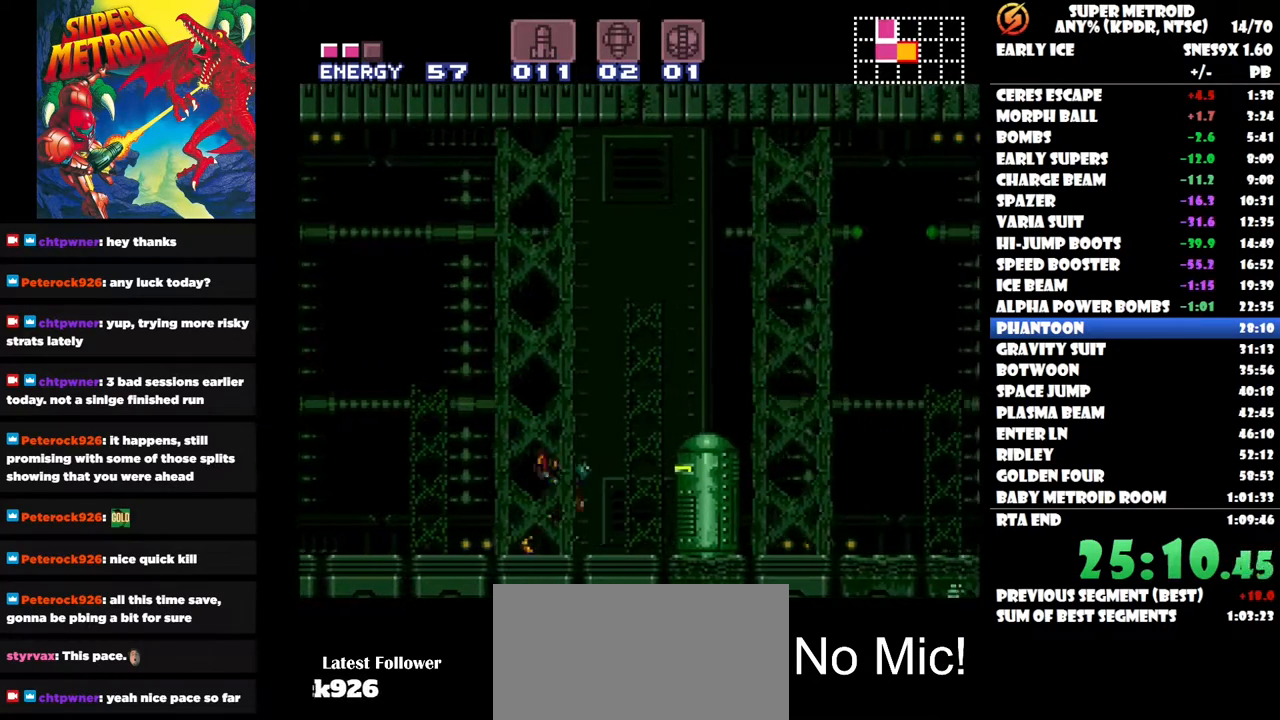
{"buttons": ["DPAD_RIGHT"], "right_stick": "center", "button_events": [[50, "B", "down"], [267, "B", "up"]]}
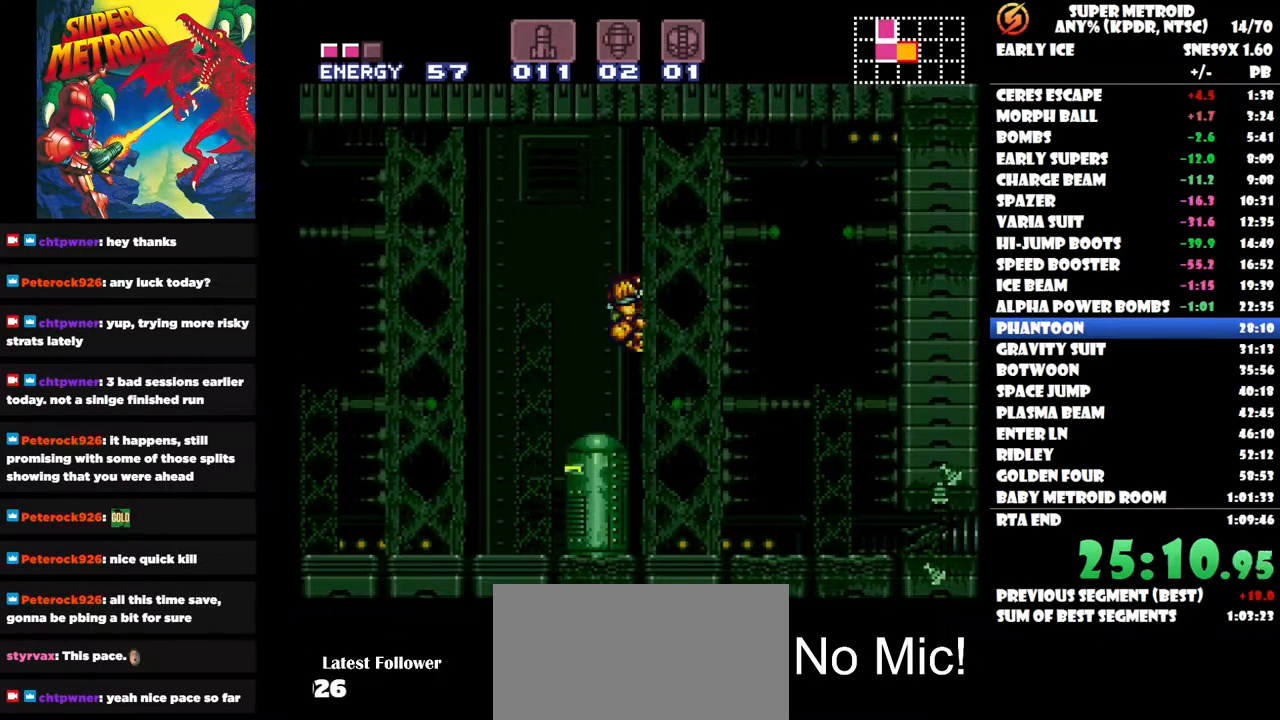
{"buttons": ["DPAD_RIGHT"], "right_stick": "center", "button_events": []}
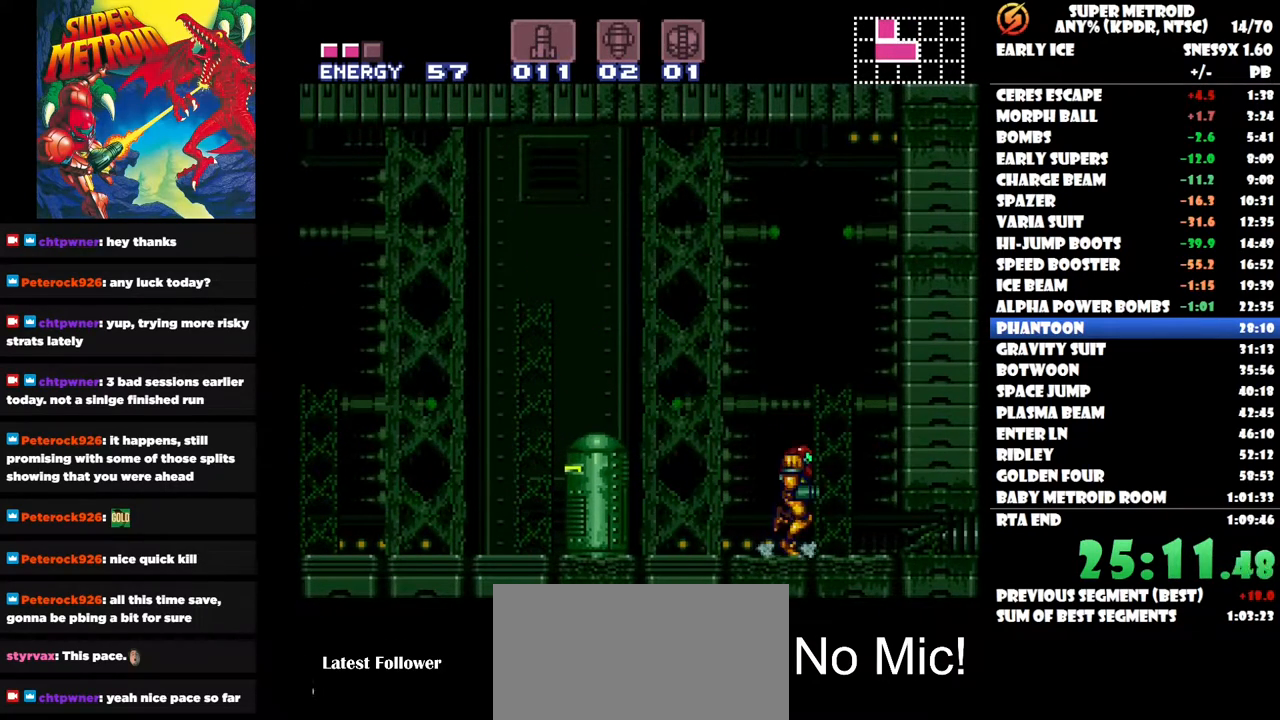
{"buttons": ["DPAD_DOWN"], "right_stick": "center", "button_events": [[200, "DPAD_RIGHT", "up"], [300, "DPAD_DOWN", "down"], [383, "DPAD_DOWN", "up"], [467, "DPAD_DOWN", "down"]]}
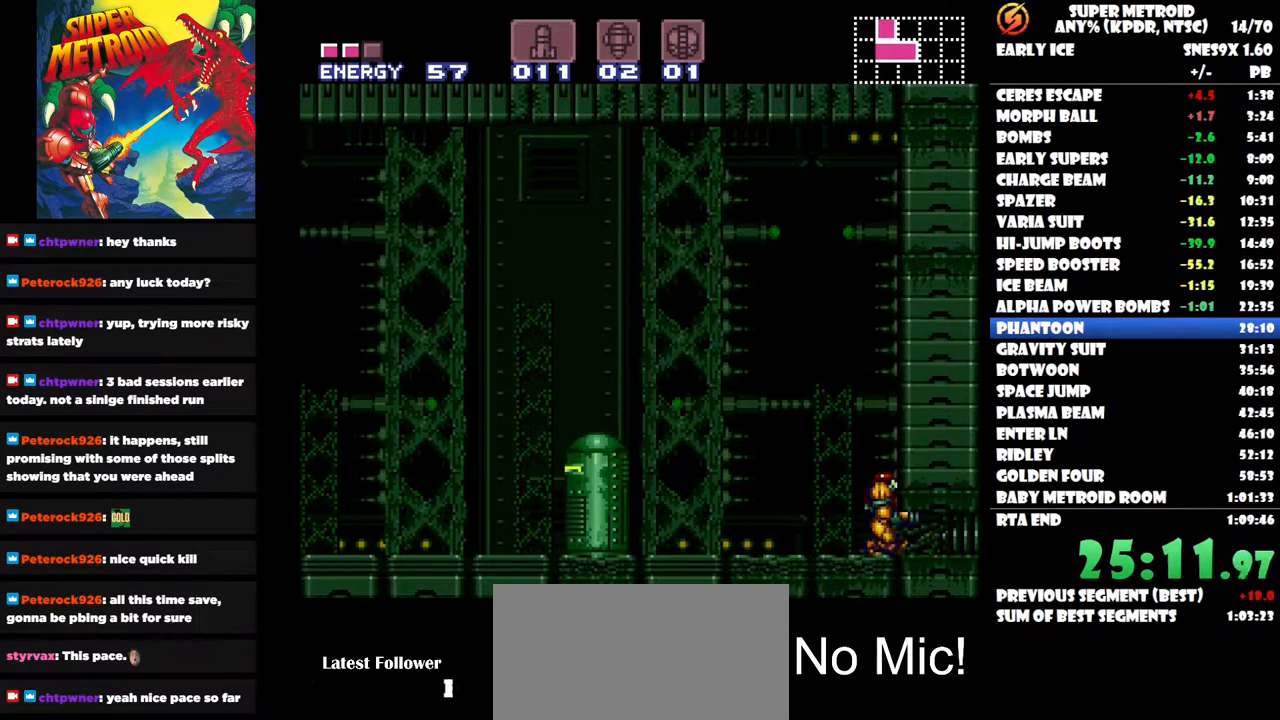
{"buttons": ["DPAD_RIGHT"], "right_stick": "center", "button_events": [[67, "DPAD_DOWN", "up"], [150, "DPAD_RIGHT", "down"]]}
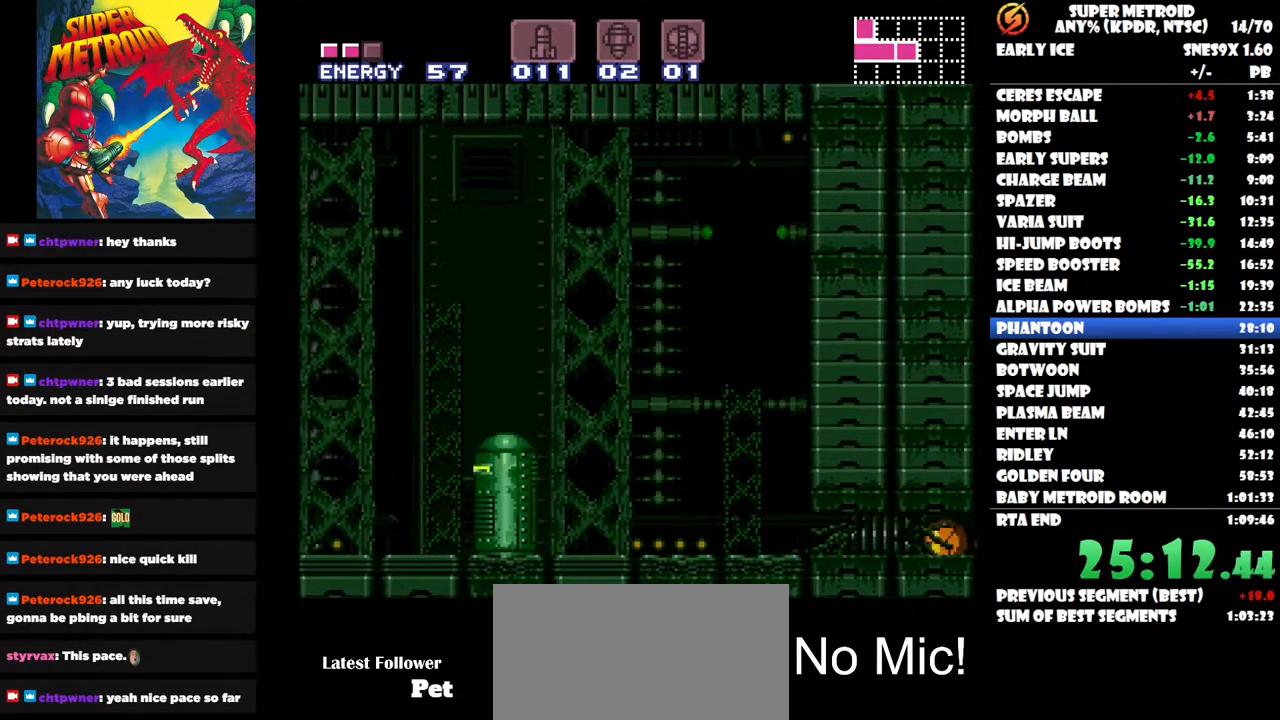
{"buttons": [], "right_stick": "center", "button_events": [[67, "Y", "down"], [200, "Y", "up"], [317, "DPAD_RIGHT", "up"]]}
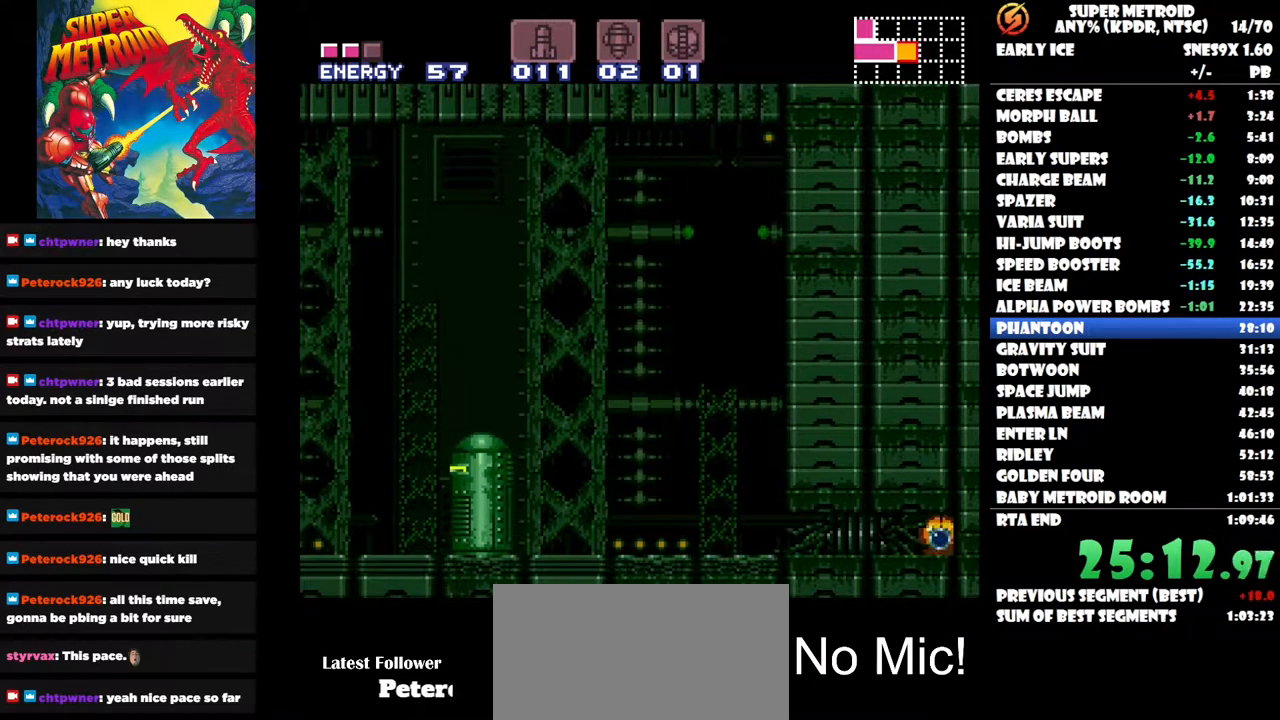
{"buttons": ["X"], "right_stick": "center", "button_events": [[317, "X", "down"], [383, "X", "up"], [467, "X", "down"]]}